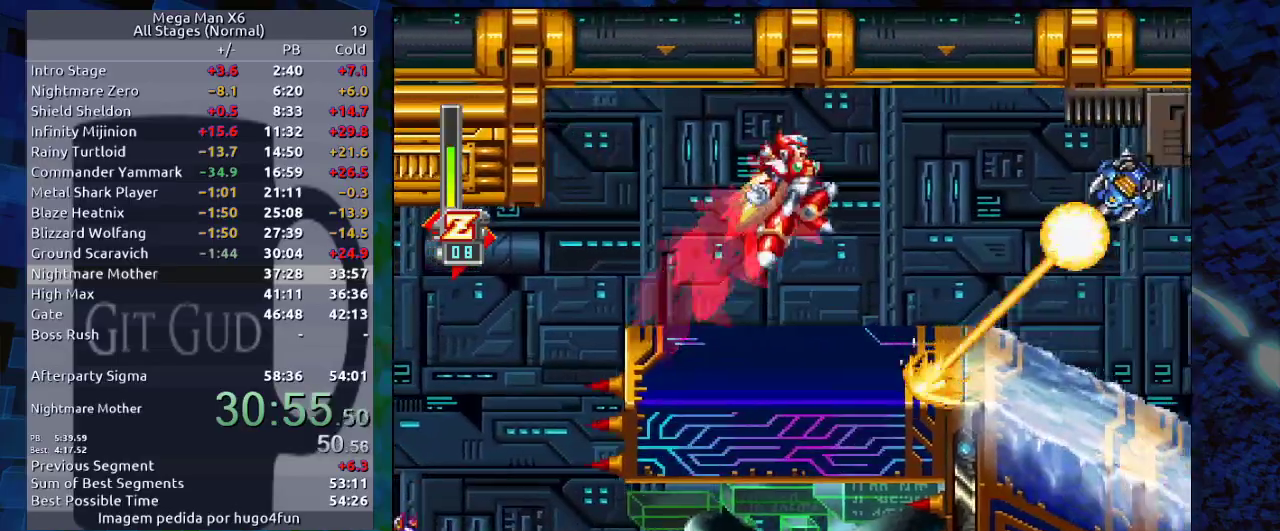
Gameplay with a controller (Nintendo layout); each line is a JSON object with the inputs held at the frame after it. "events" lists button and stick changes between this image and that frame as [ms after this image, input, new state], when the widget could be followed in between. Not read: L3 R3.
{"buttons": ["R1", "DPAD_RIGHT"], "events": [[133, "B", "up"]]}
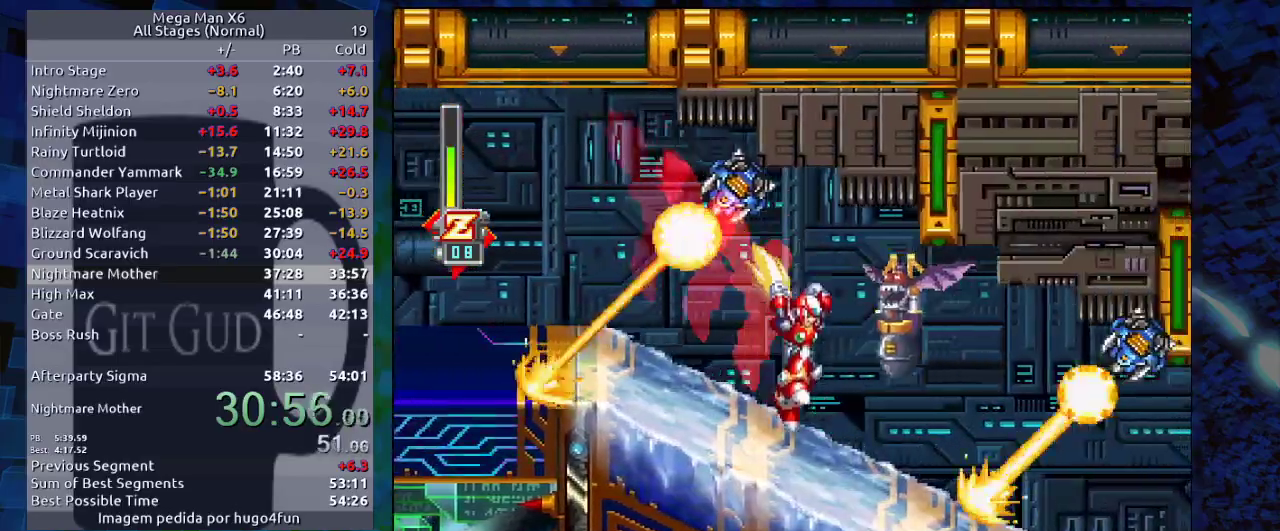
{"buttons": ["B", "R1", "DPAD_RIGHT"], "events": [[83, "DPAD_RIGHT", "up"], [83, "R1", "up"], [100, "Y", "down"], [200, "Y", "up"], [333, "DPAD_RIGHT", "down"], [500, "B", "down"], [500, "R1", "down"]]}
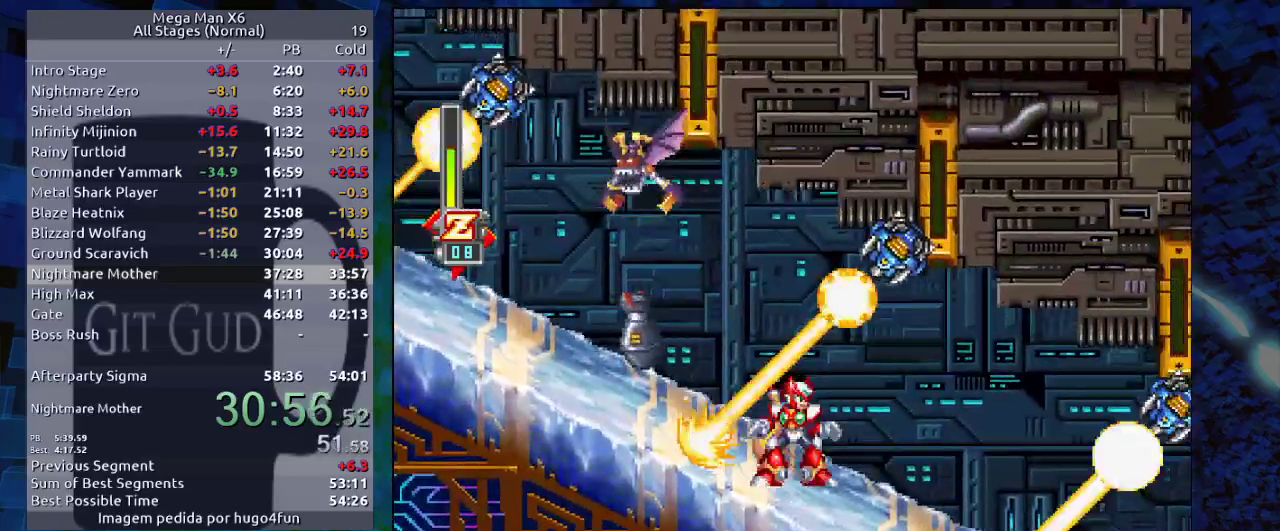
{"buttons": ["DPAD_RIGHT"], "events": [[50, "B", "up"], [50, "R1", "up"]]}
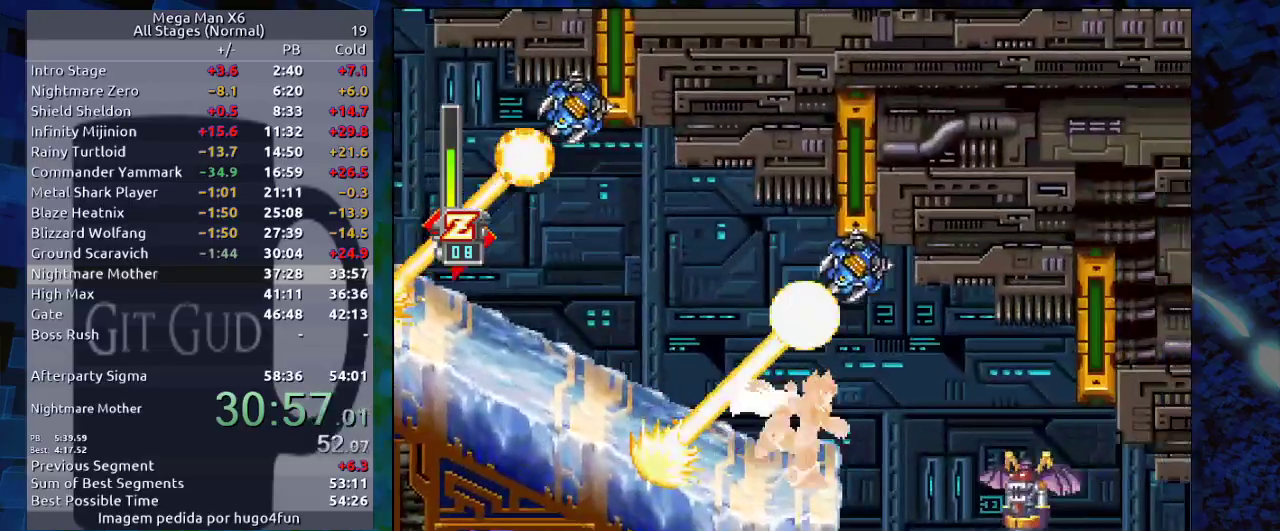
{"buttons": ["DPAD_RIGHT"], "events": [[167, "DPAD_DOWN", "down"], [167, "X", "down"], [200, "X", "up"], [300, "DPAD_DOWN", "up"]]}
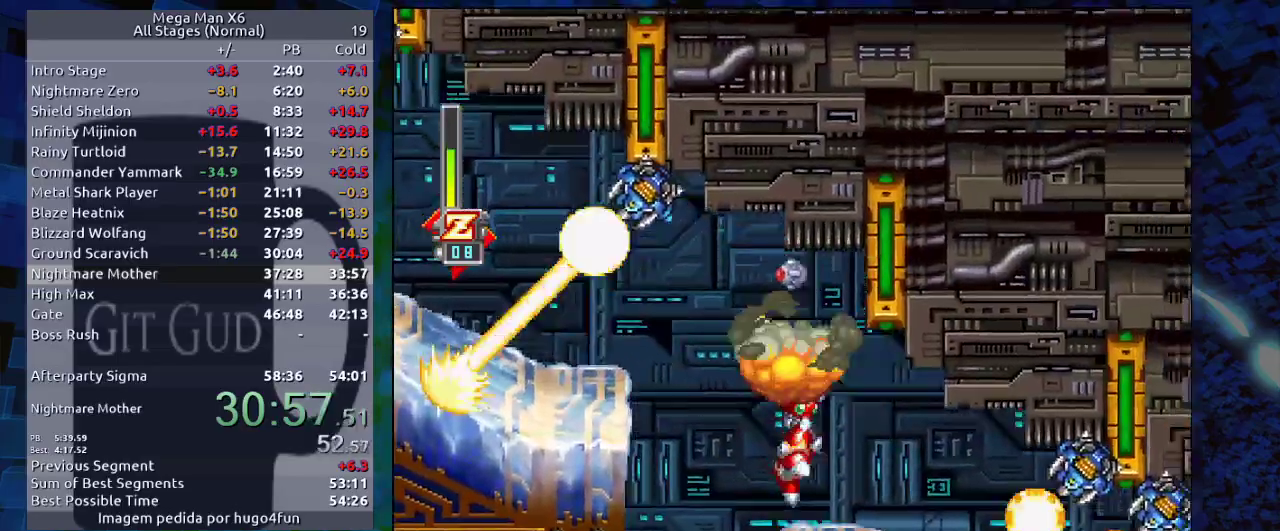
{"buttons": [], "events": [[183, "DPAD_RIGHT", "up"], [250, "B", "down"], [267, "B", "up"], [267, "DPAD_LEFT", "down"], [467, "DPAD_LEFT", "up"]]}
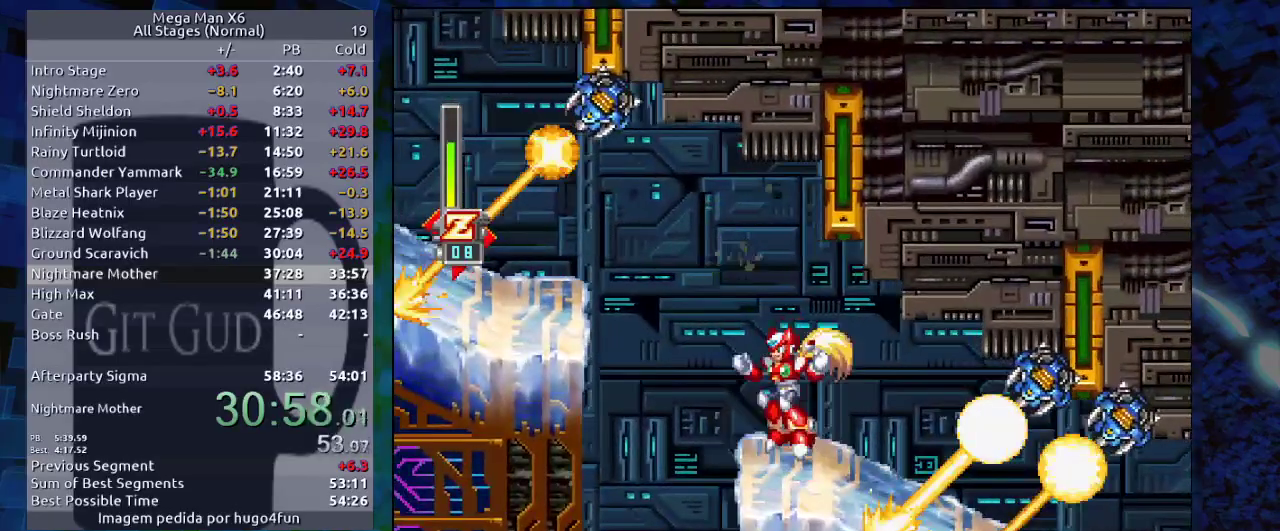
{"buttons": ["DPAD_RIGHT"], "events": [[317, "DPAD_RIGHT", "down"]]}
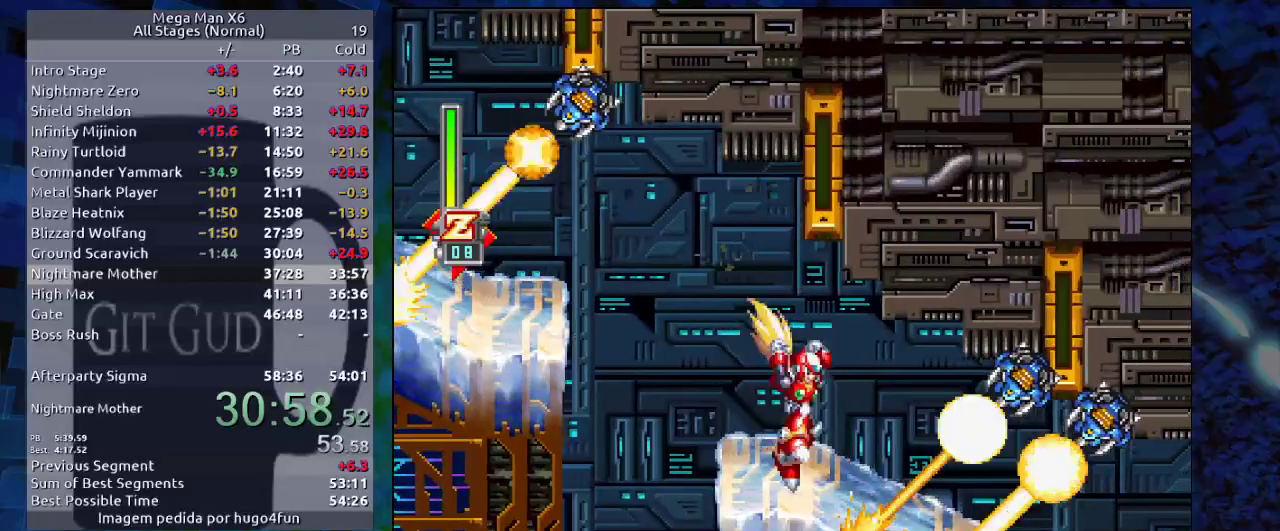
{"buttons": ["R1"], "events": [[233, "B", "down"], [233, "R1", "down"], [317, "B", "up"], [450, "DPAD_RIGHT", "up"]]}
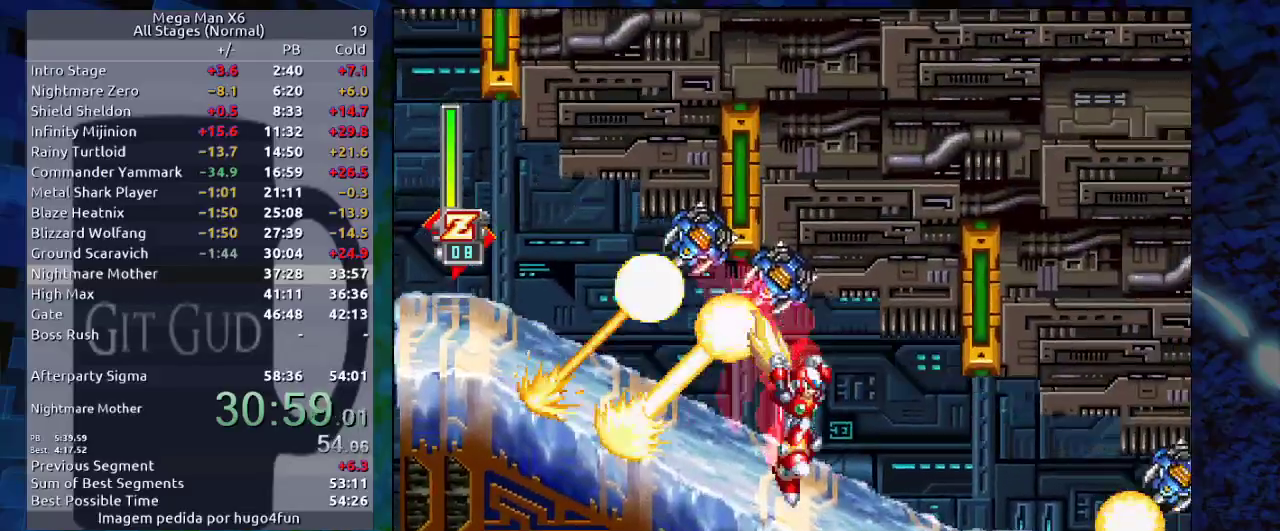
{"buttons": ["R1"], "events": [[67, "DPAD_RIGHT", "down"], [350, "DPAD_RIGHT", "up"]]}